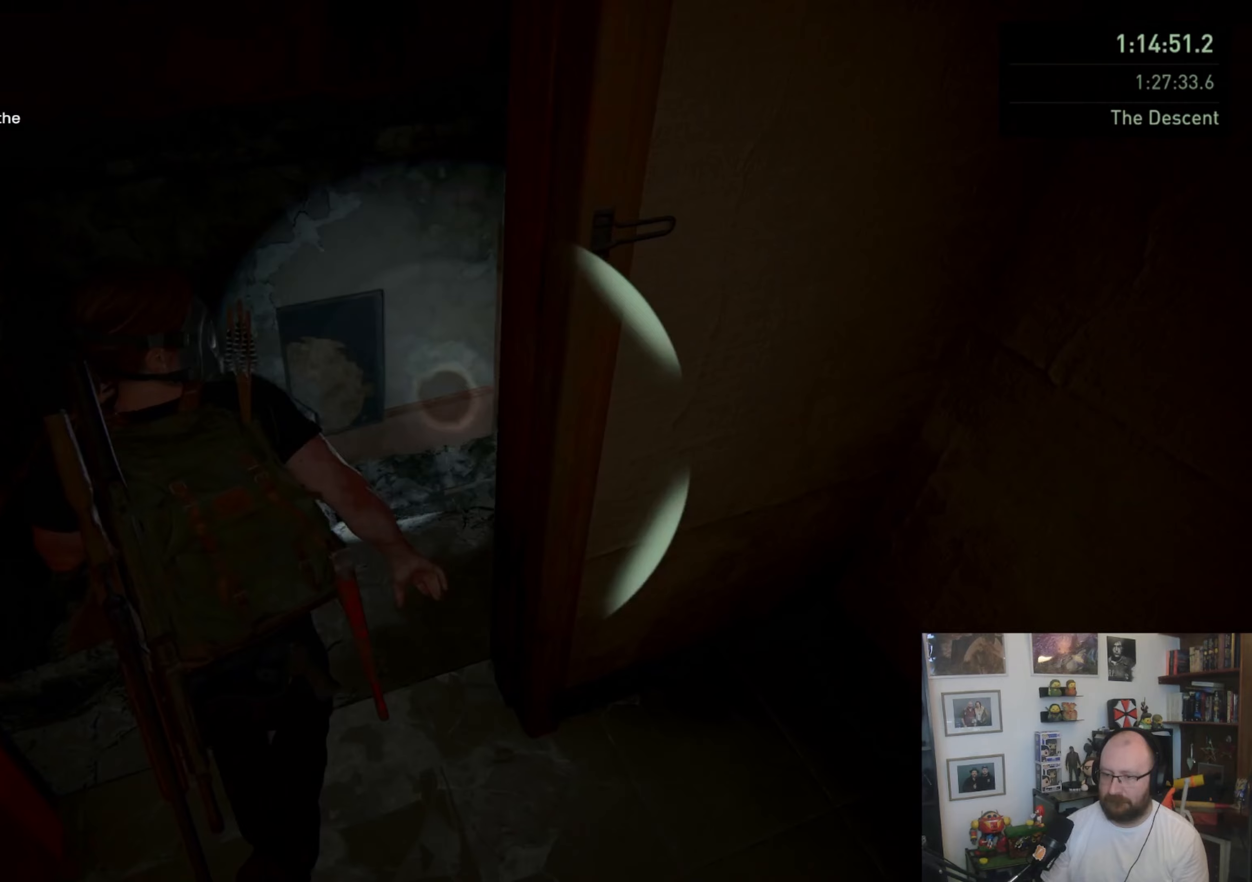
Gameplay with a controller (PlayStation layout); each line is a JSON object with the inputs held at the frame after it. "events" lists button and stick changes between this image and that frame as [ms after this image, input, new state], when the widget could be followed in between.
{"buttons": ["L1"], "left_stick": "up", "right_stick": "right", "events": [[400, "right_stick", "right"]]}
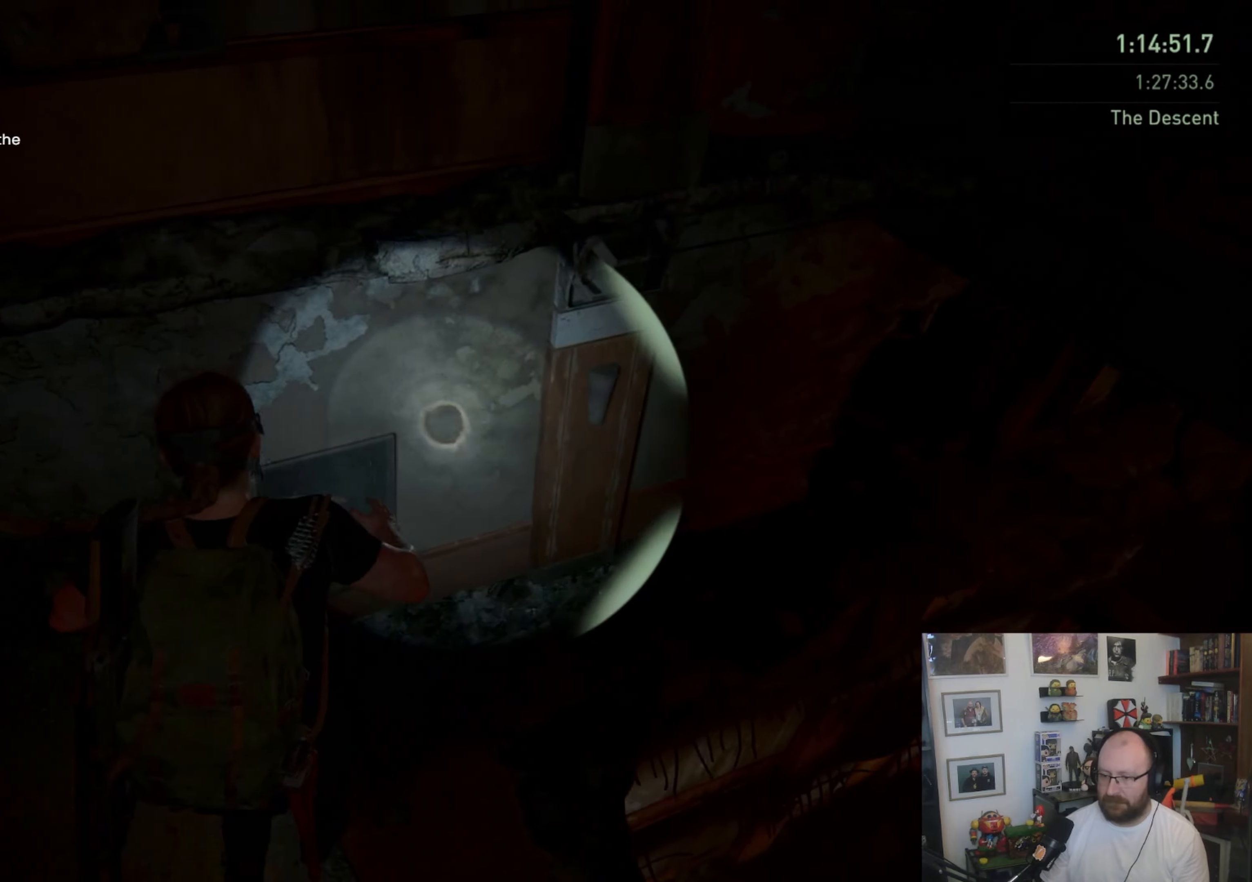
{"buttons": ["L1"], "left_stick": "up", "right_stick": "center", "events": [[300, "right_stick", "up-right"], [467, "right_stick", "center"]]}
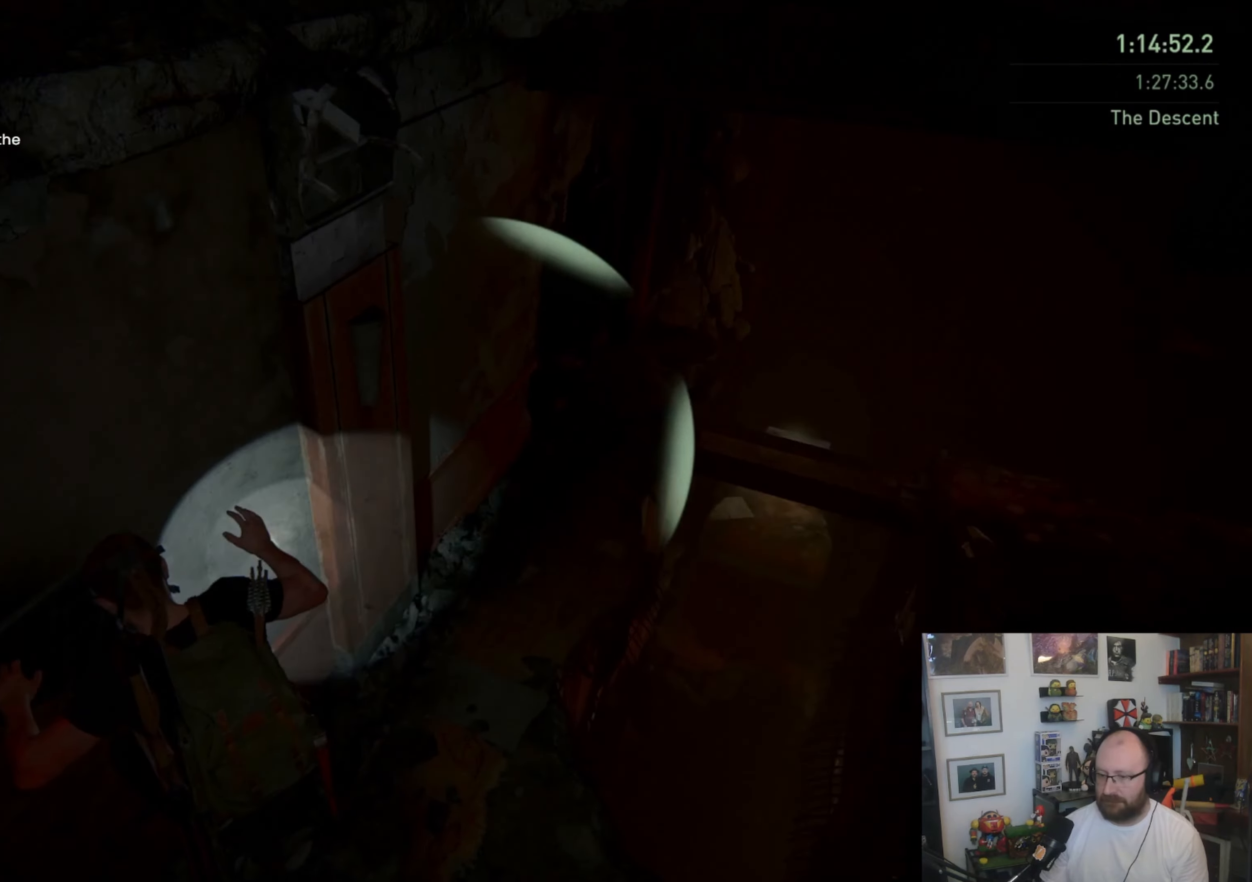
{"buttons": ["L1"], "left_stick": "up", "right_stick": "up-right", "events": [[33, "left_stick", "center"], [233, "right_stick", "up-right"], [267, "left_stick", "up"]]}
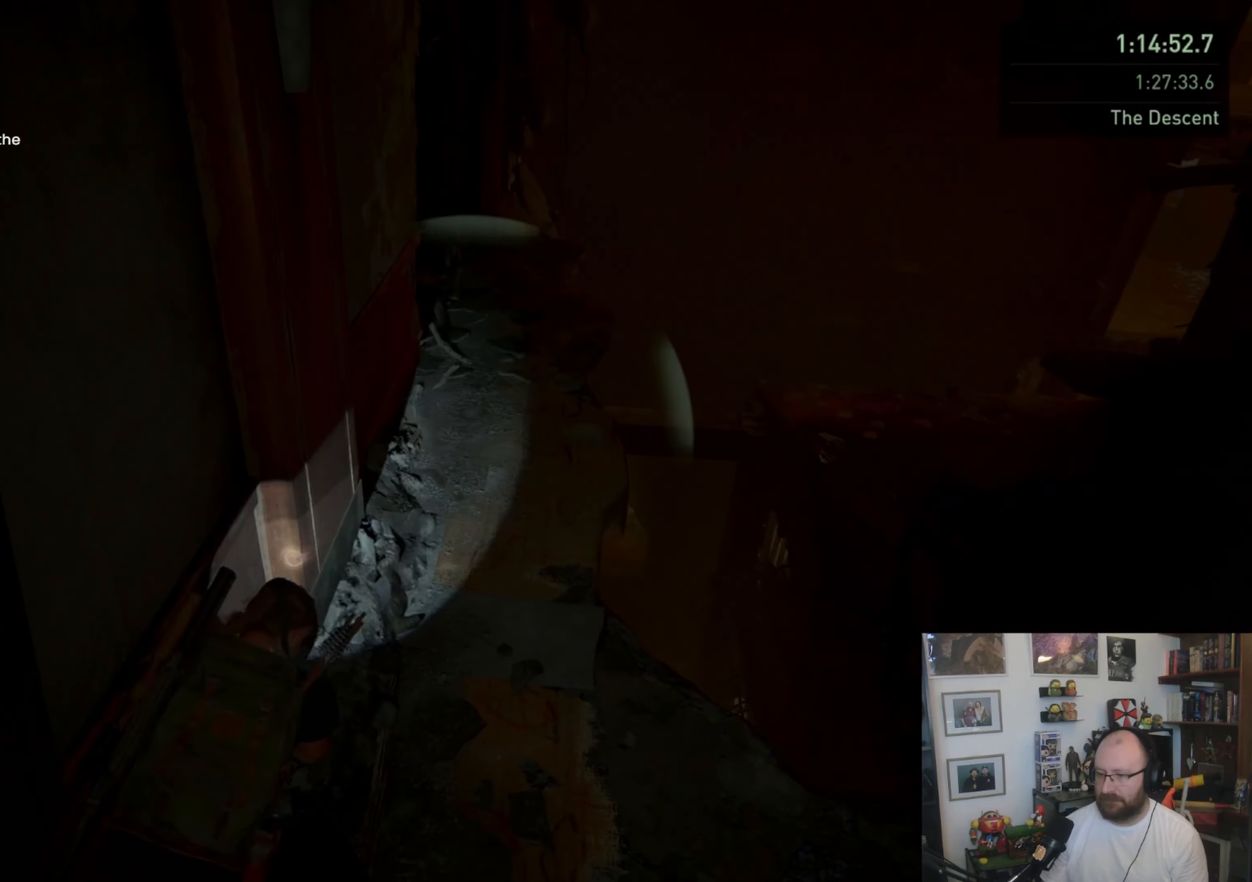
{"buttons": ["L1"], "left_stick": "center", "right_stick": "center", "events": [[33, "right_stick", "right"], [133, "left_stick", "center"], [367, "right_stick", "down-right"], [500, "right_stick", "center"]]}
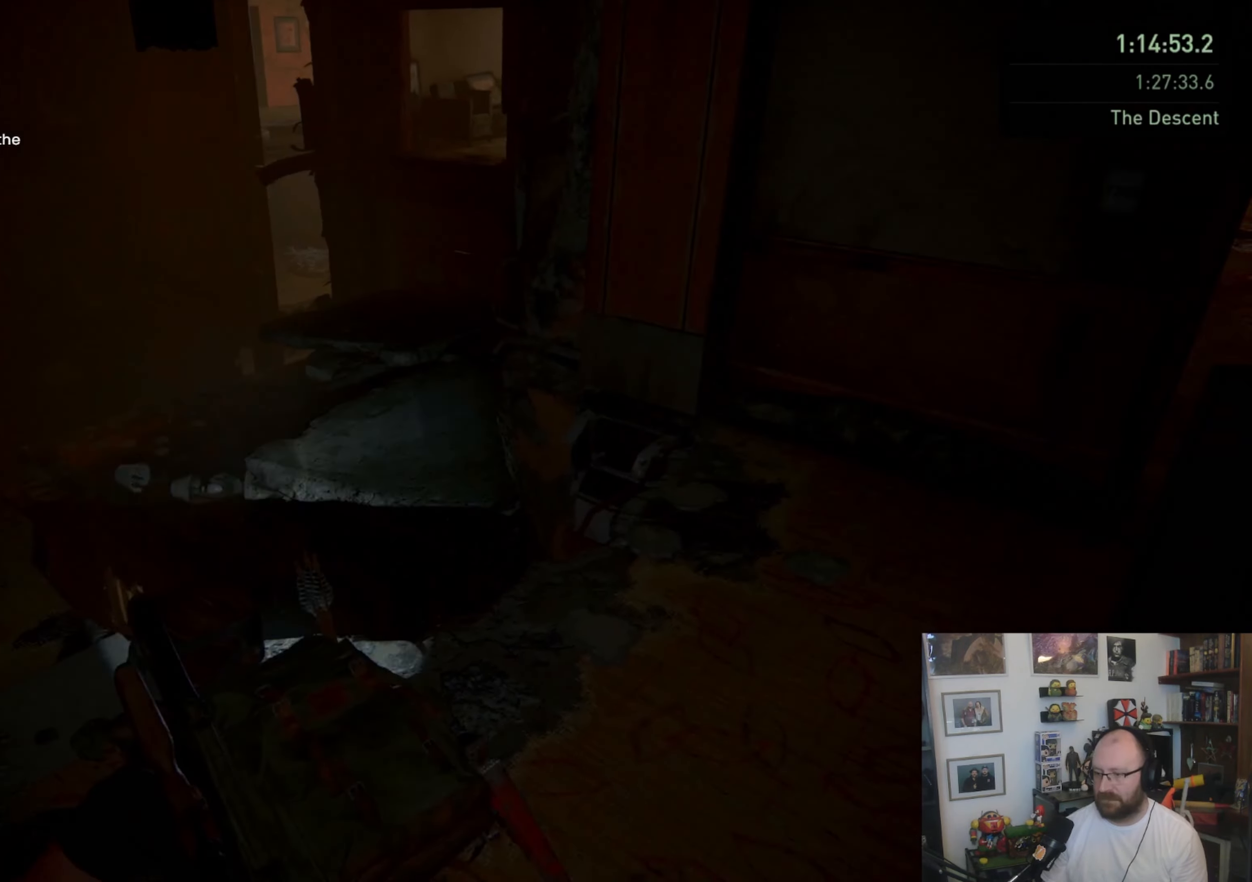
{"buttons": ["L1"], "left_stick": "left", "right_stick": "left", "events": [[167, "left_stick", "left"], [267, "right_stick", "left"]]}
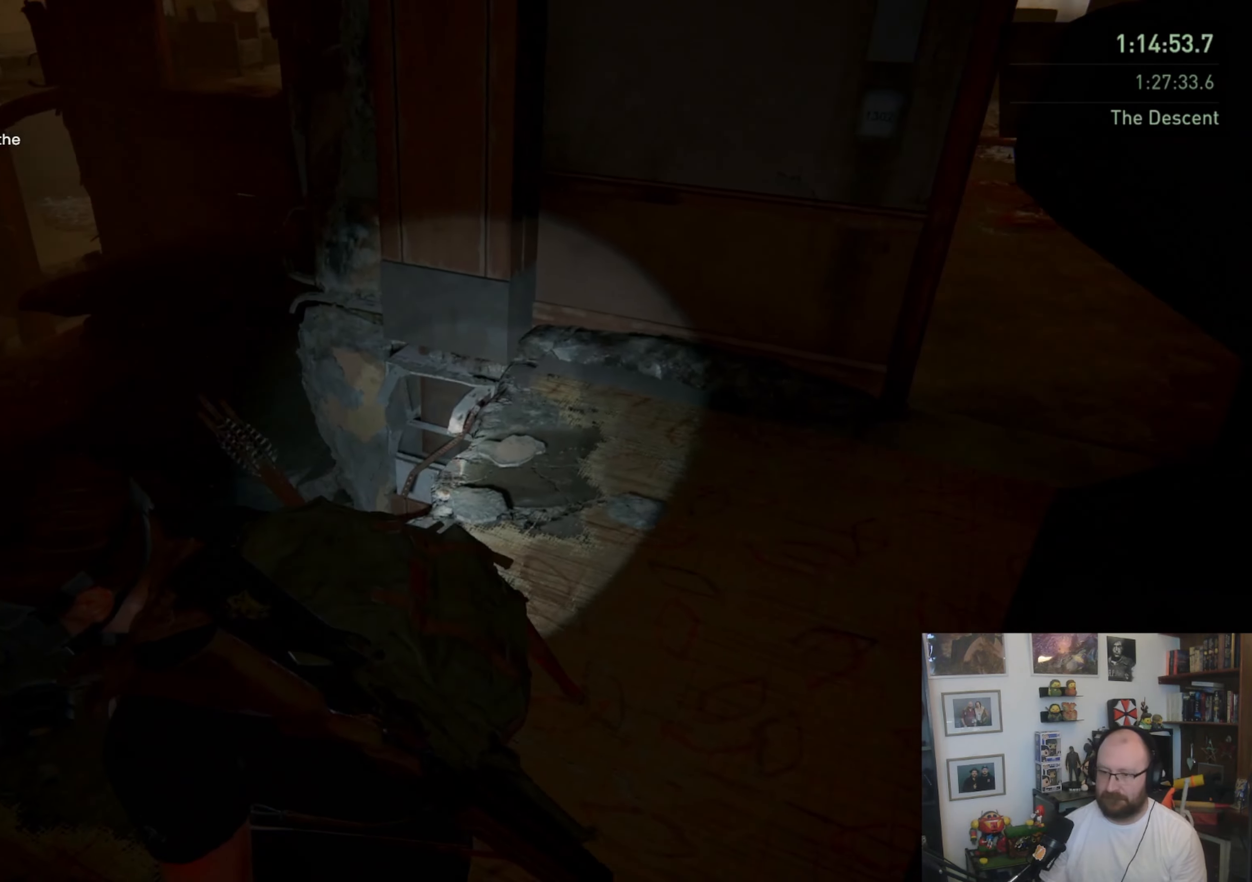
{"buttons": ["L1"], "left_stick": "up-left", "right_stick": "center", "events": [[300, "right_stick", "center"], [367, "left_stick", "up-left"]]}
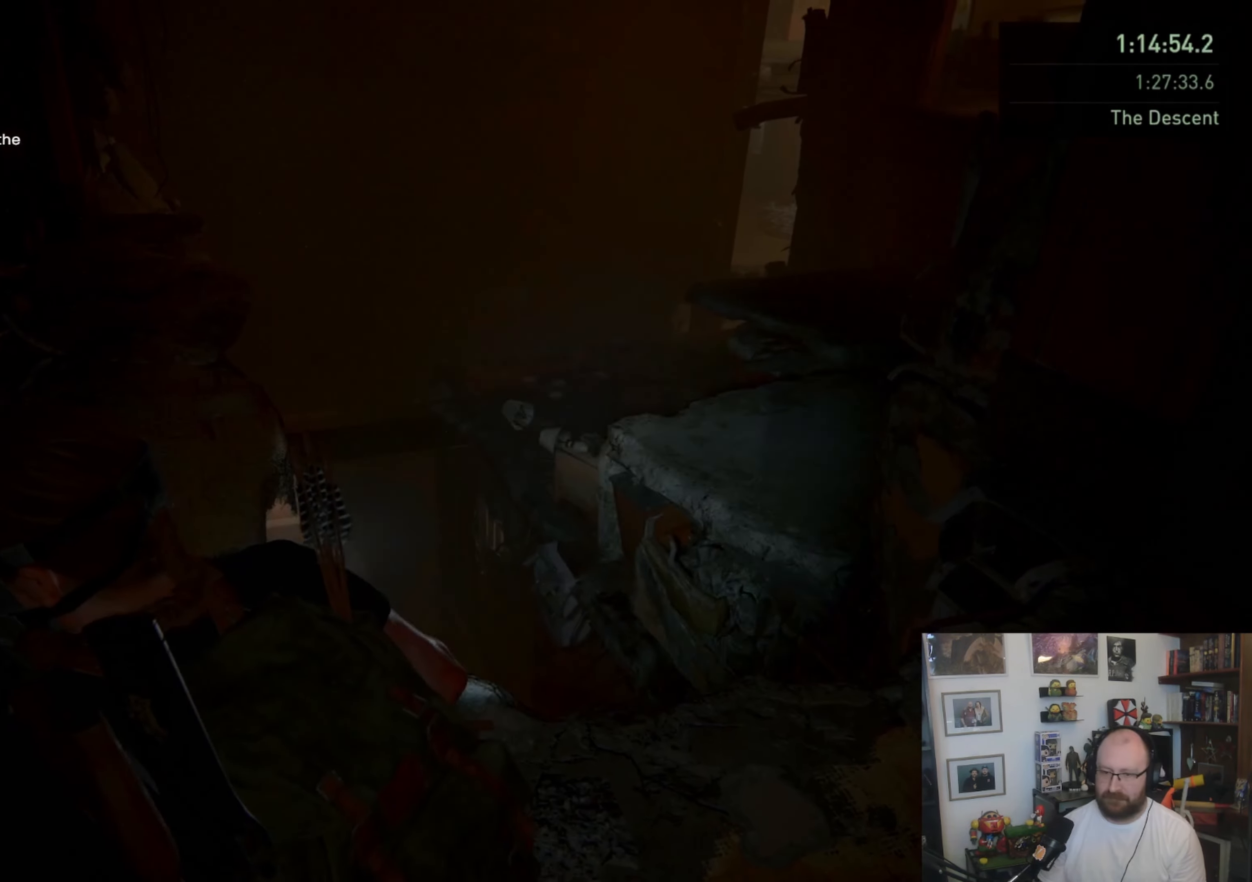
{"buttons": ["L1"], "left_stick": "up-left", "right_stick": "center", "events": []}
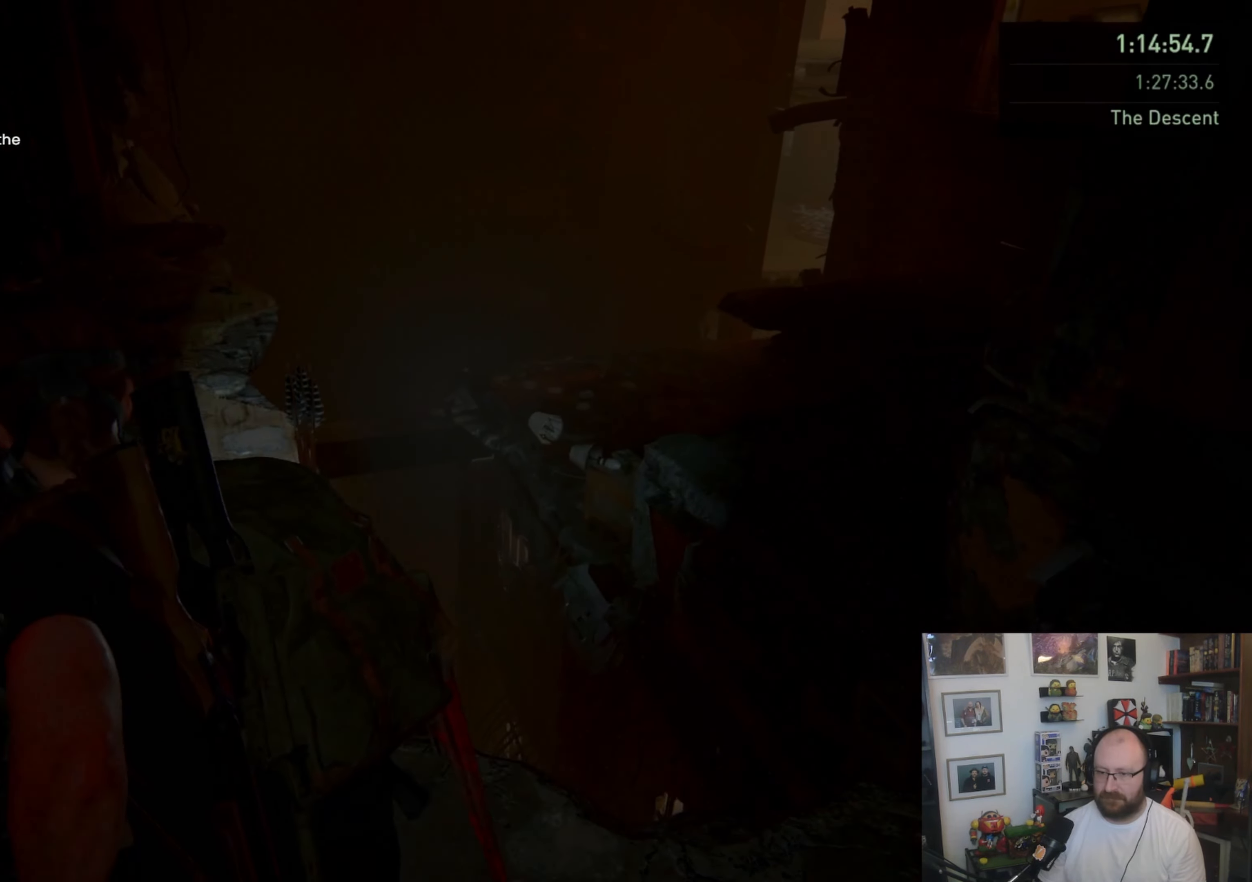
{"buttons": ["L1"], "left_stick": "up-left", "right_stick": "right", "events": [[300, "right_stick", "right"]]}
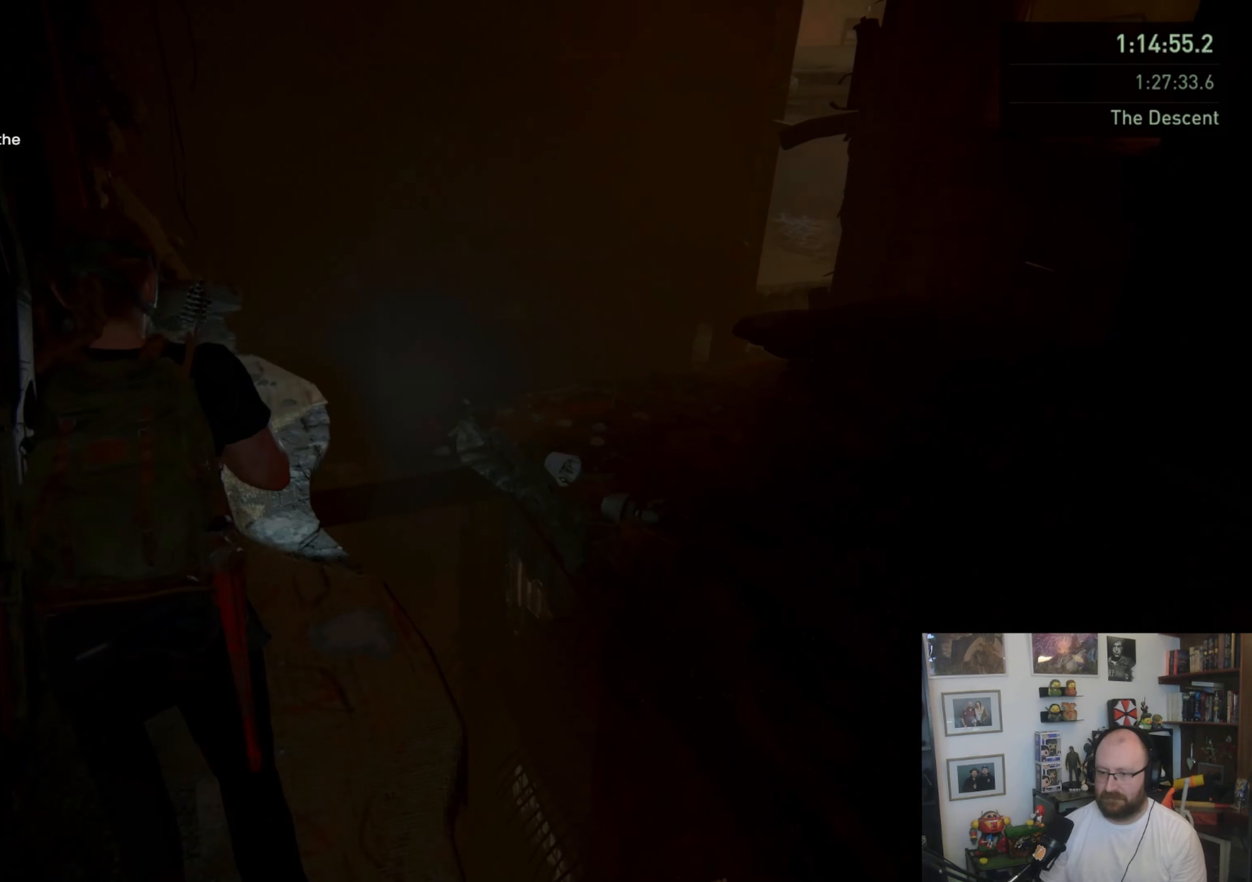
{"buttons": ["CROSS", "L1"], "left_stick": "up-right", "right_stick": "center", "events": [[200, "left_stick", "up-right"], [267, "right_stick", "center"], [467, "CROSS", "down"]]}
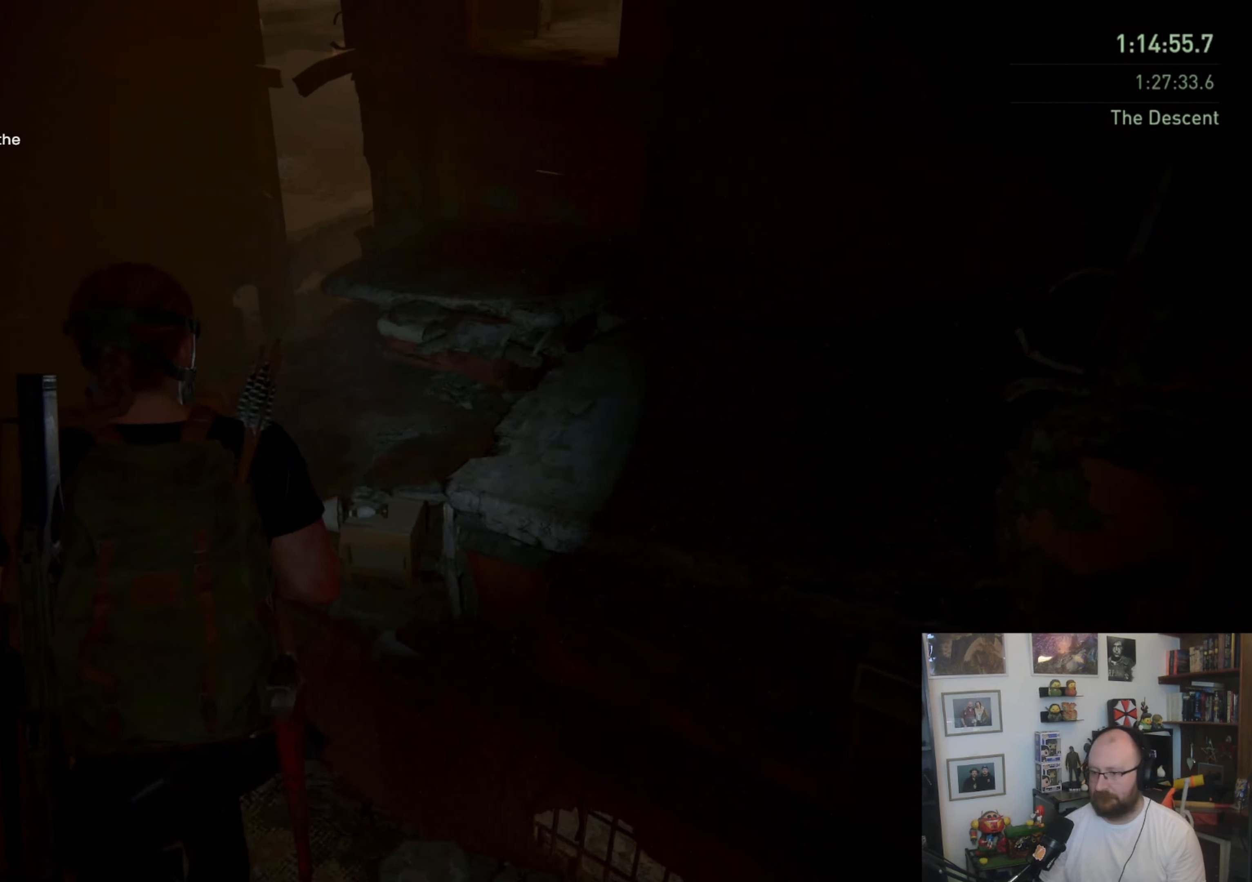
{"buttons": ["CROSS", "L1"], "left_stick": "up-right", "right_stick": "center", "events": [[133, "CROSS", "up"], [167, "CROSS", "down"]]}
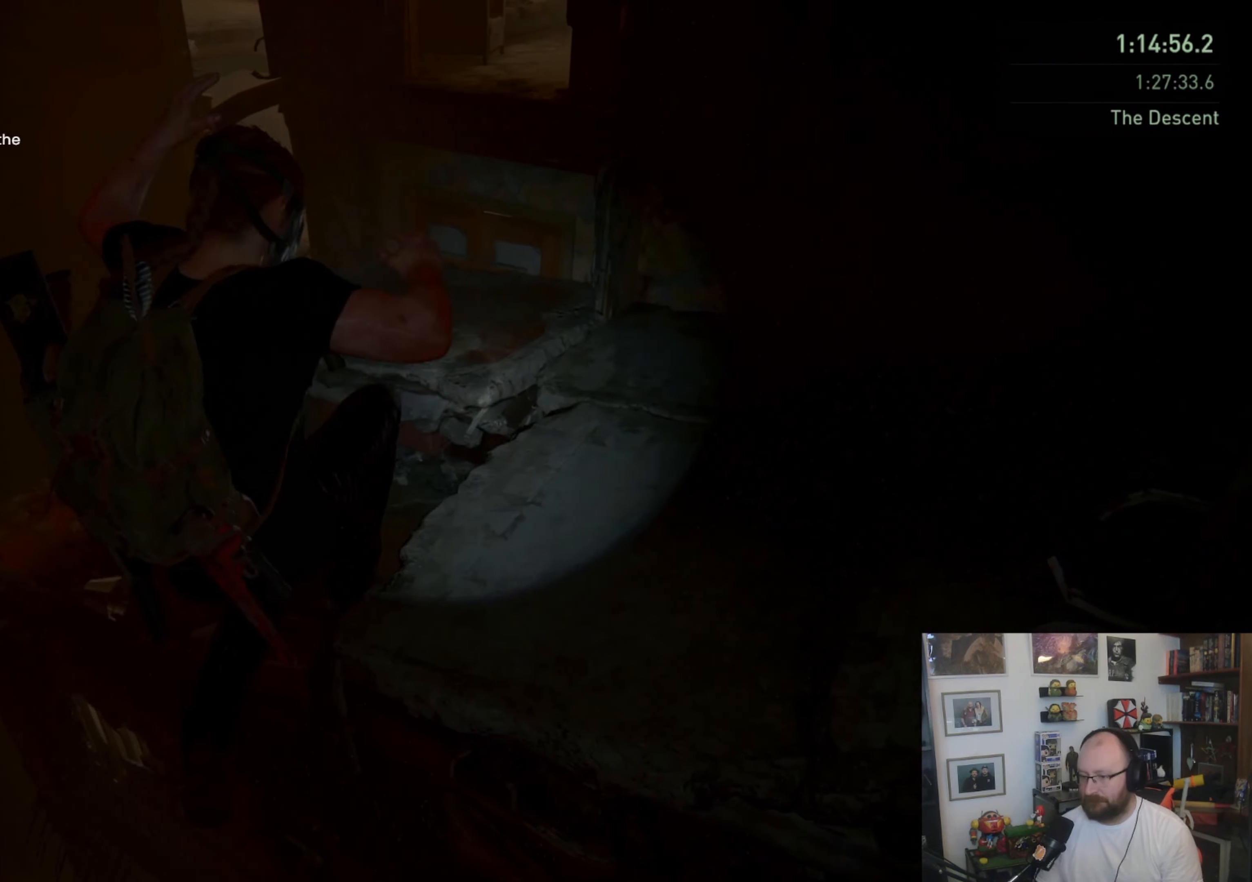
{"buttons": ["L1"], "left_stick": "up-right", "right_stick": "center", "events": [[433, "CROSS", "up"]]}